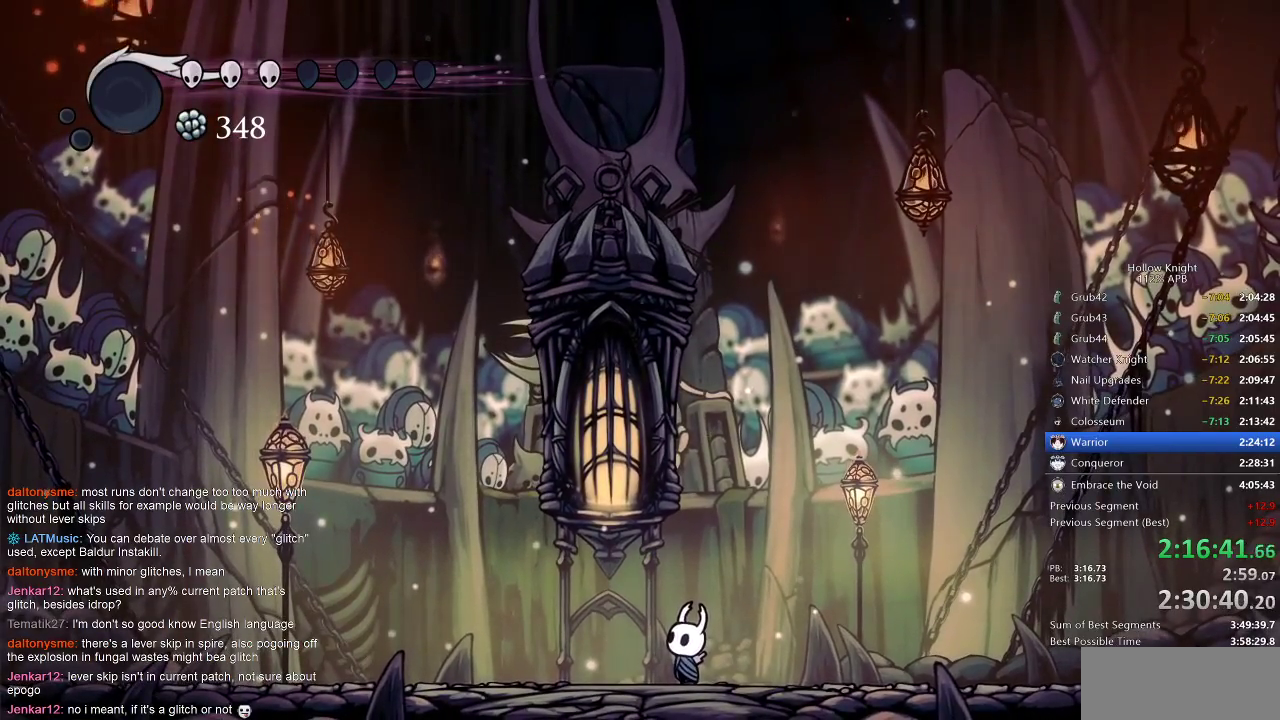
Gameplay with keyboard; each line is a JSON object with the keys held at the frame after it. "events" lists presses ("down") and releases ("up") of "cdash", "dash", "dnail", "down", "heal", "inv", "jump", "left", "nail", "right", "spell" and "up" between this image and that frame as [ms after this image, input, new state], when the widget could be followed in between. No other keys are recorded. Mouse input is not recorded. Key names are as the overlay labels them; some are game actions (e.g. jump) rather than physical keys.
{"keys": ["up"], "events": []}
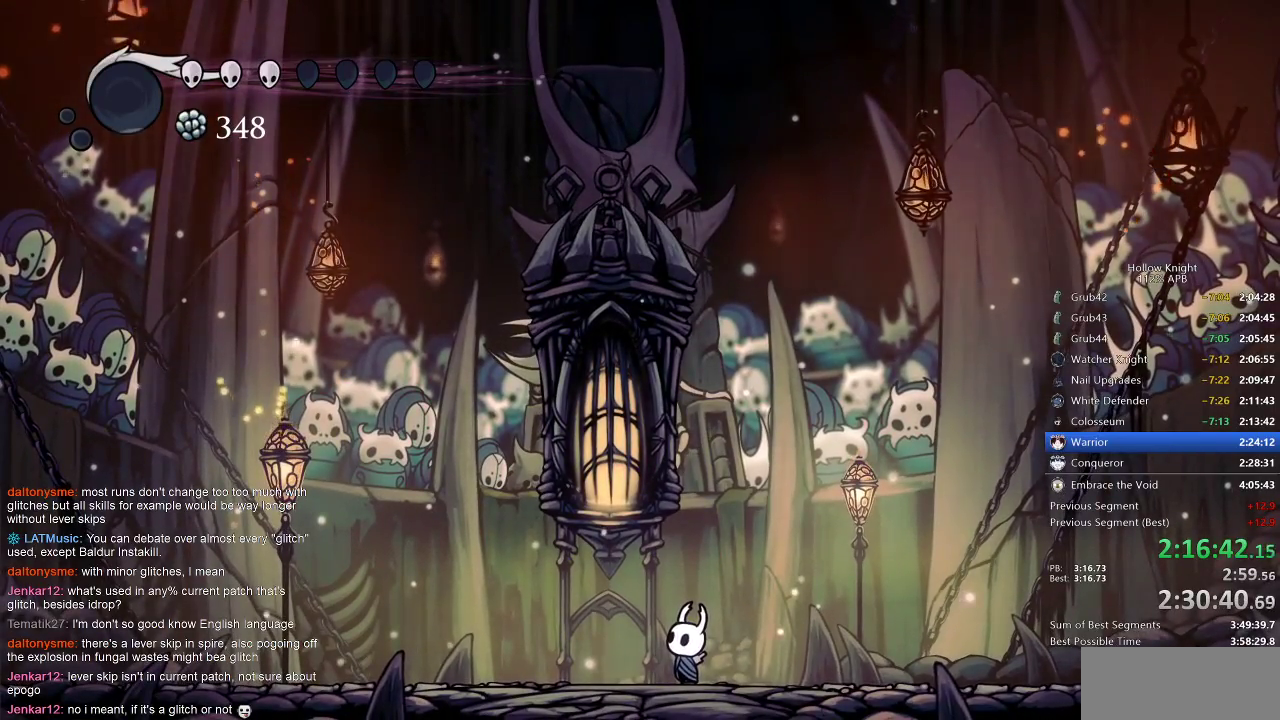
{"keys": ["up"], "events": []}
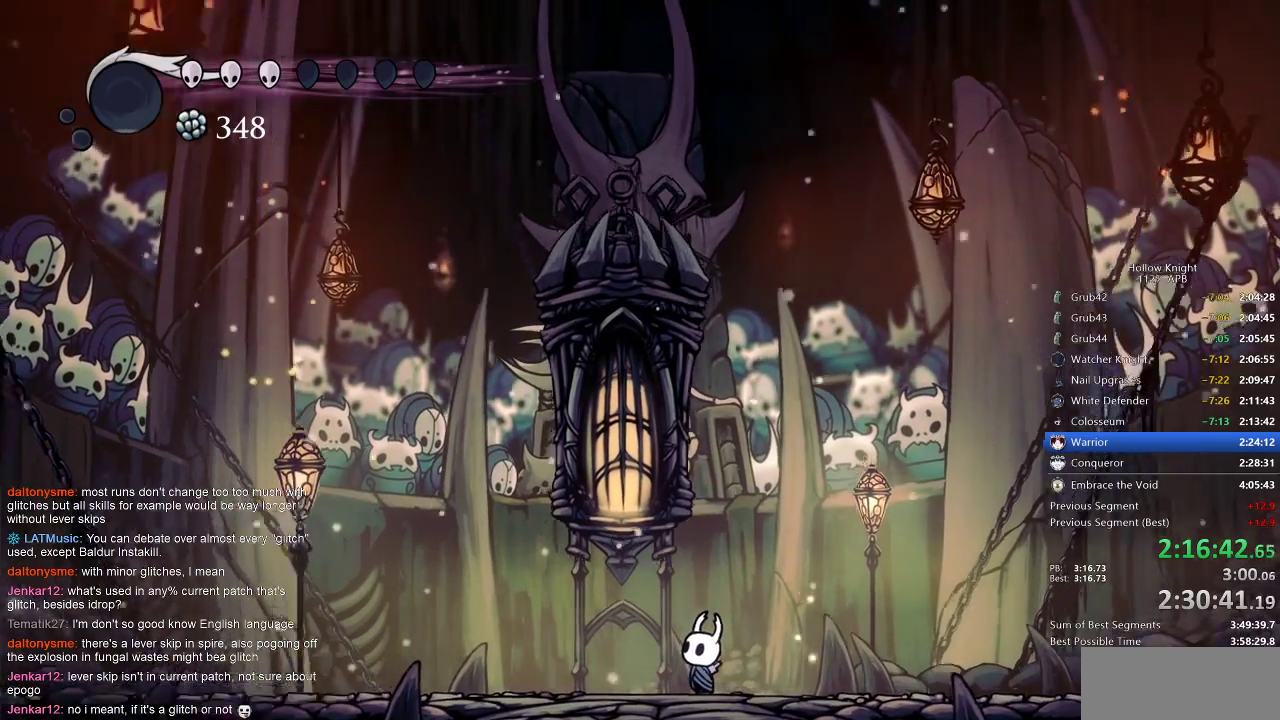
{"keys": ["up"], "events": []}
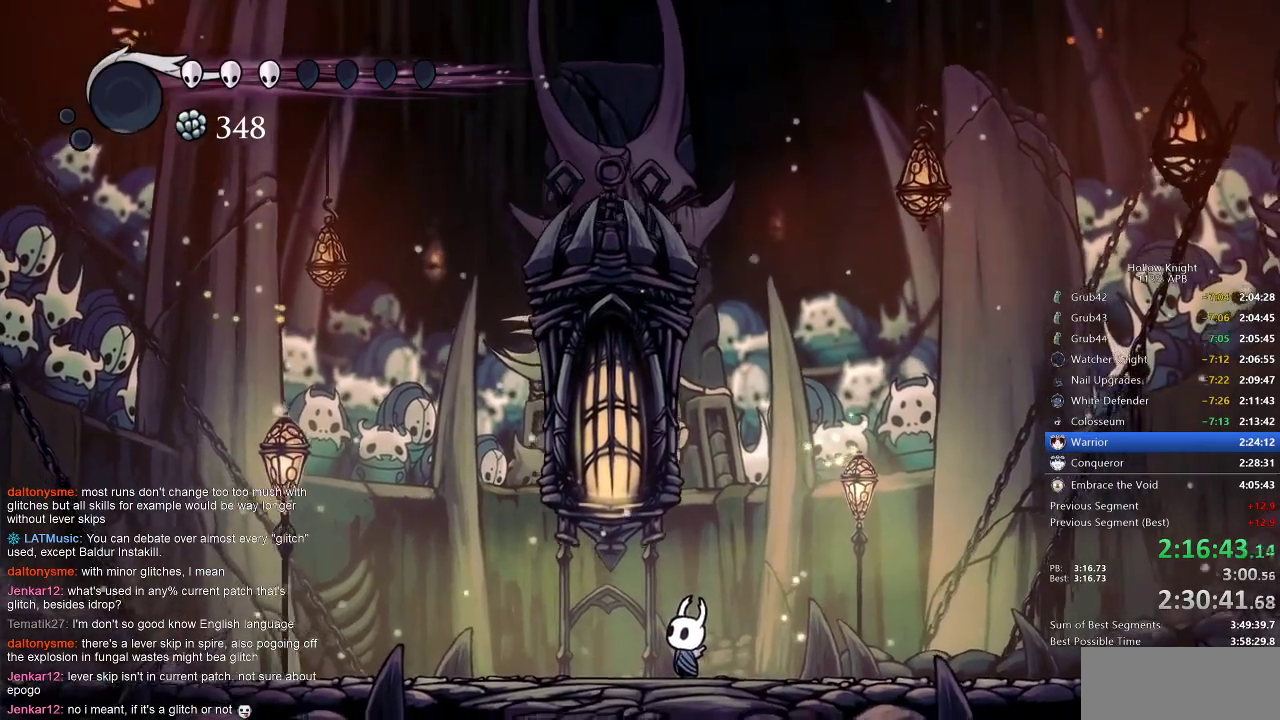
{"keys": ["up"], "events": []}
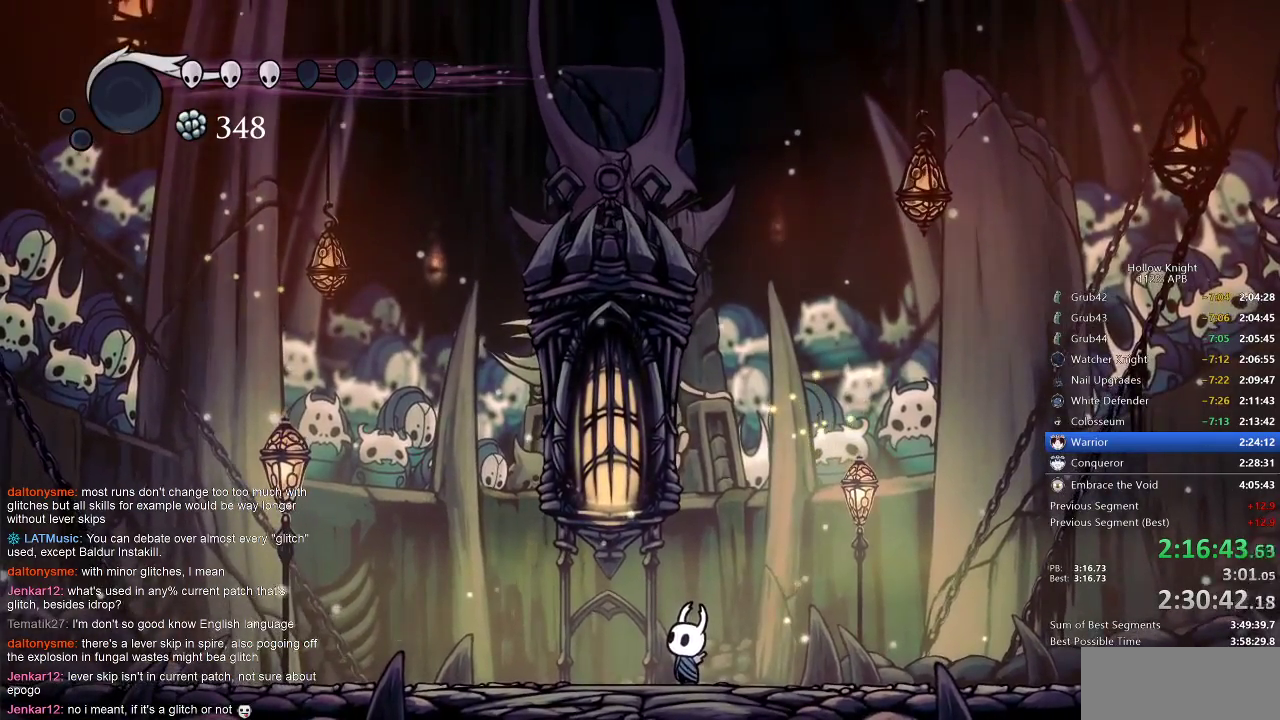
{"keys": ["up"], "events": []}
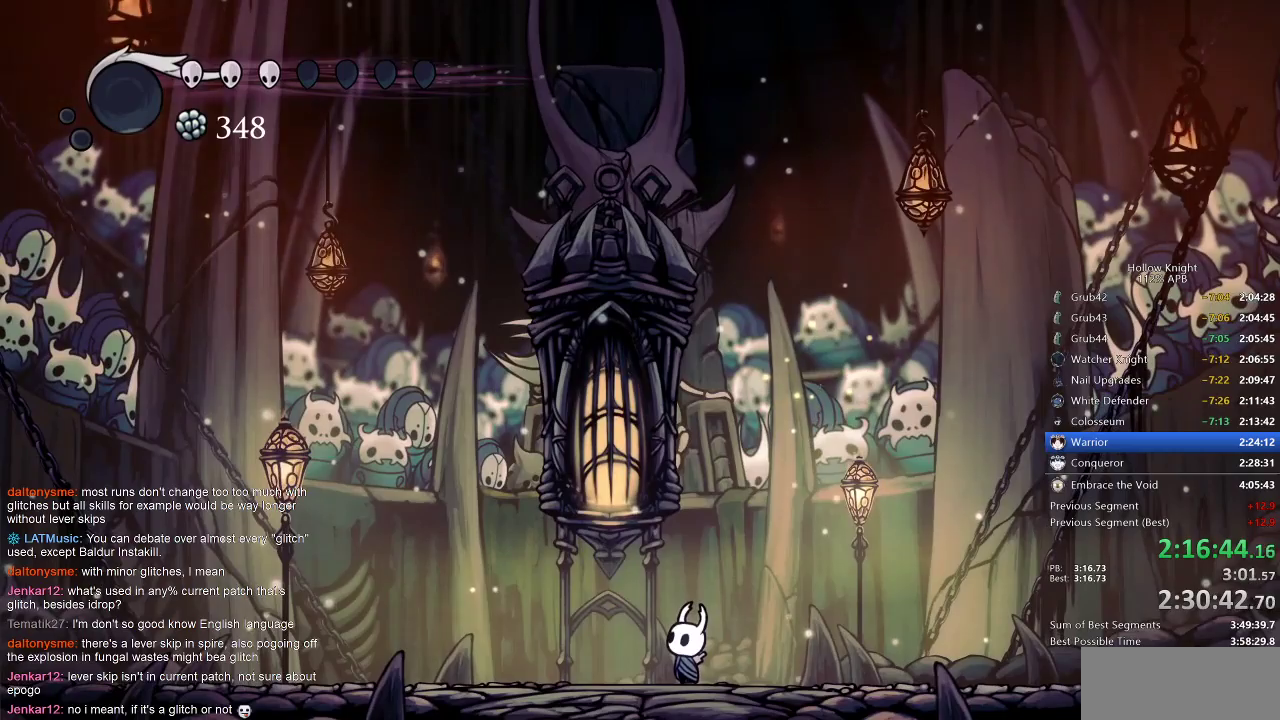
{"keys": ["up"], "events": []}
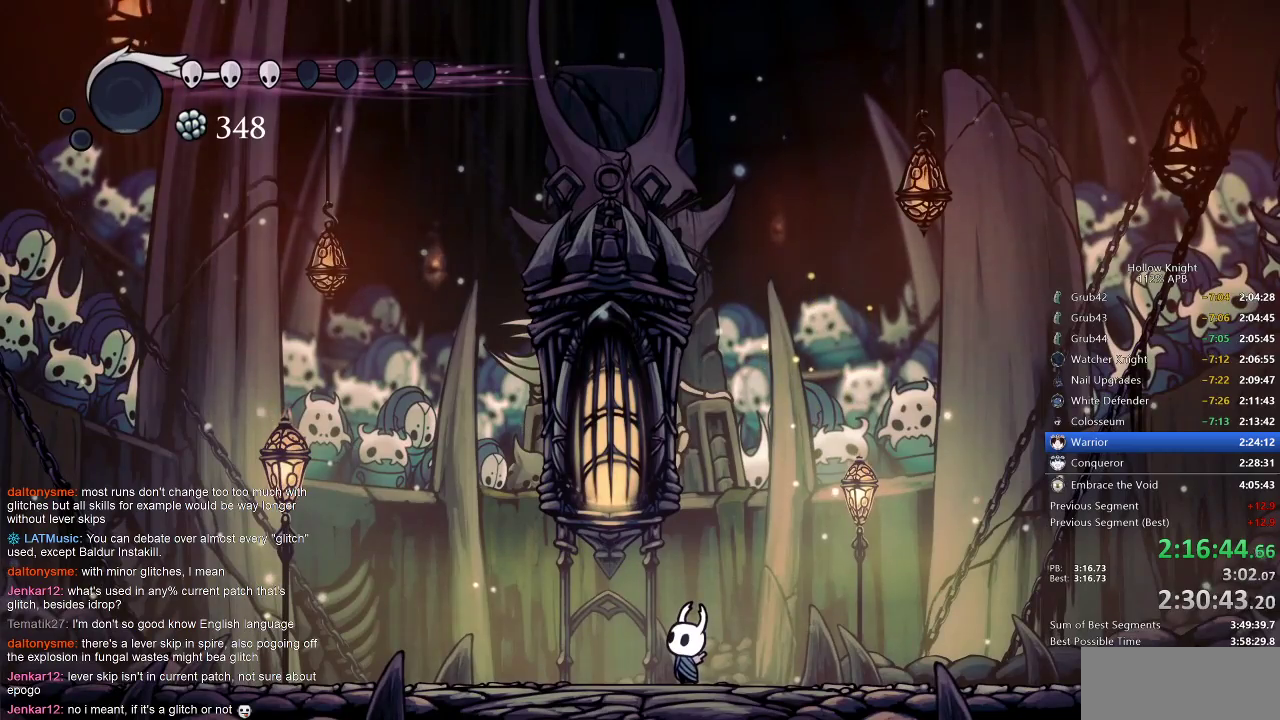
{"keys": ["up"], "events": []}
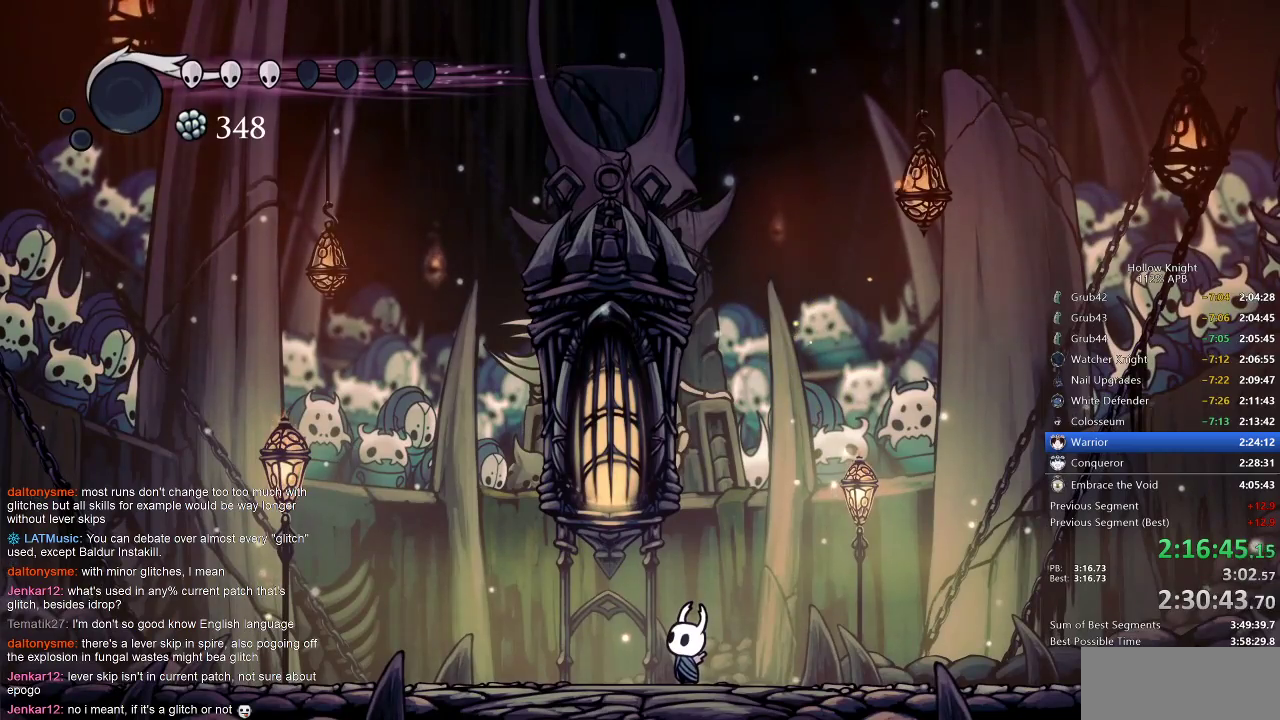
{"keys": ["up"], "events": []}
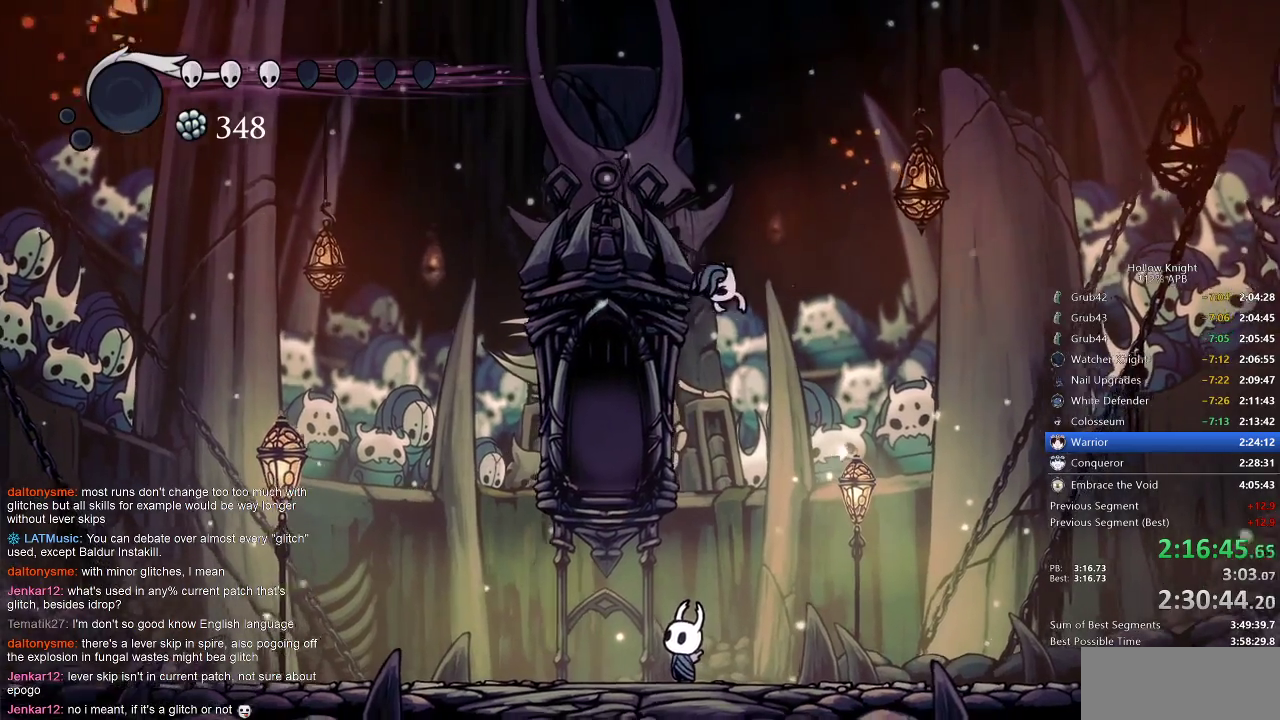
{"keys": ["right"], "events": [[133, "up", "up"], [483, "right", "down"]]}
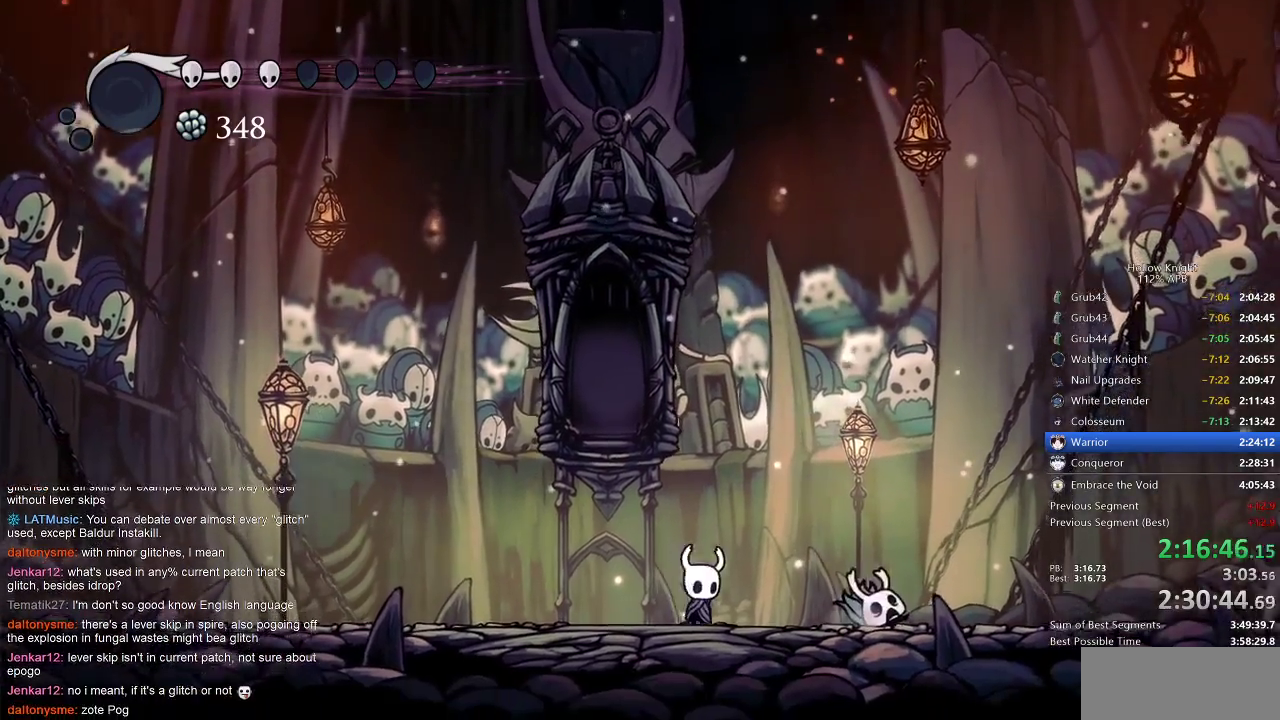
{"keys": ["down"], "events": [[83, "right", "up"], [400, "down", "down"]]}
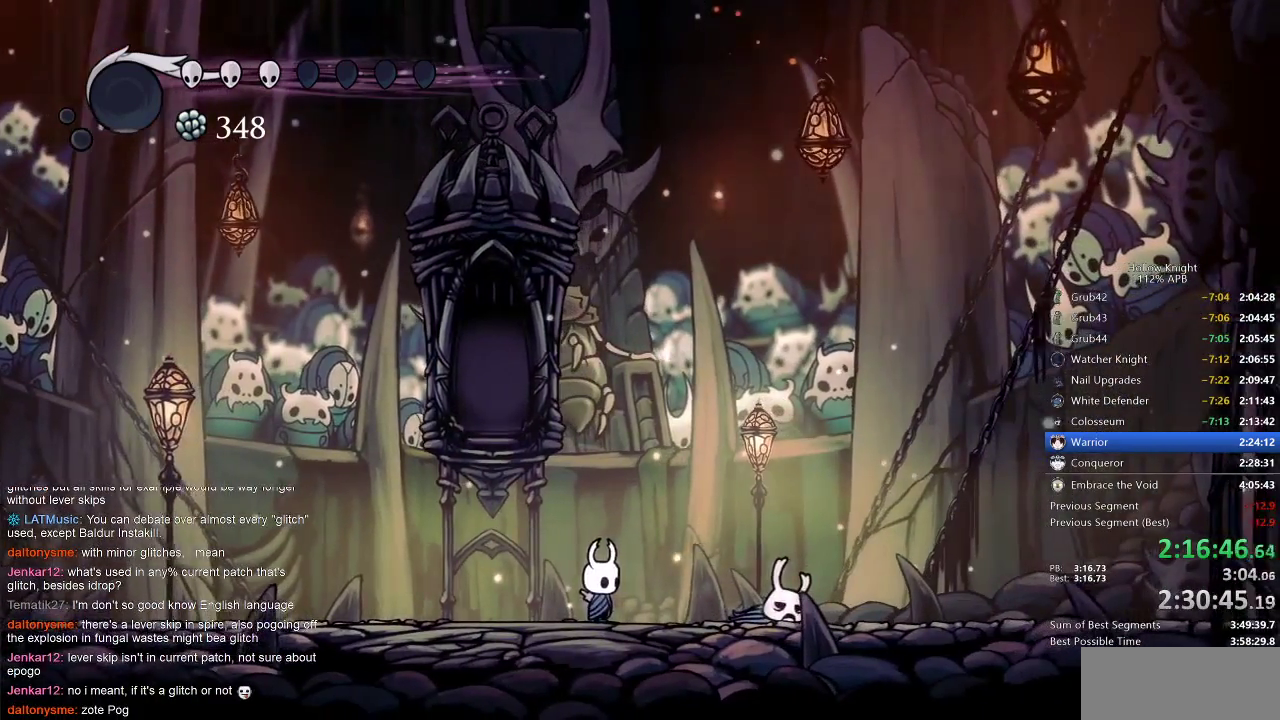
{"keys": ["down"], "events": []}
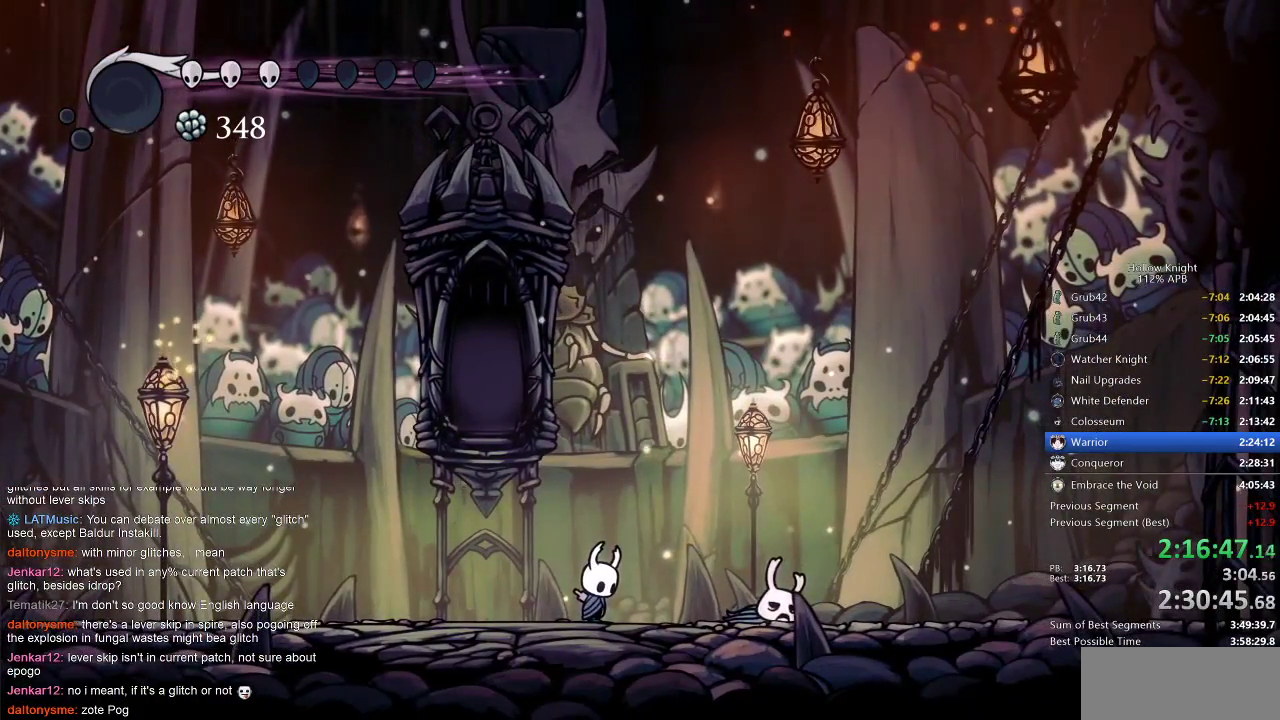
{"keys": ["down", "nail"], "events": [[467, "nail", "down"]]}
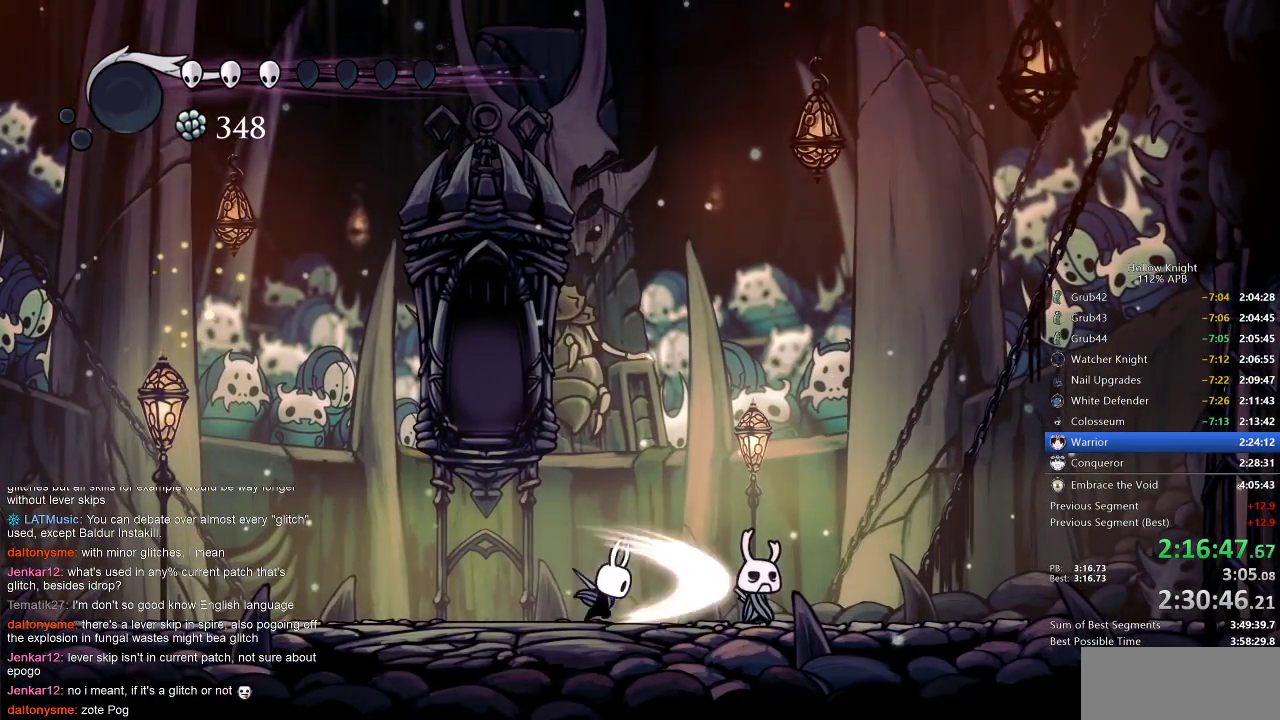
{"keys": ["right"], "events": [[33, "down", "up"], [367, "nail", "up"], [433, "right", "down"]]}
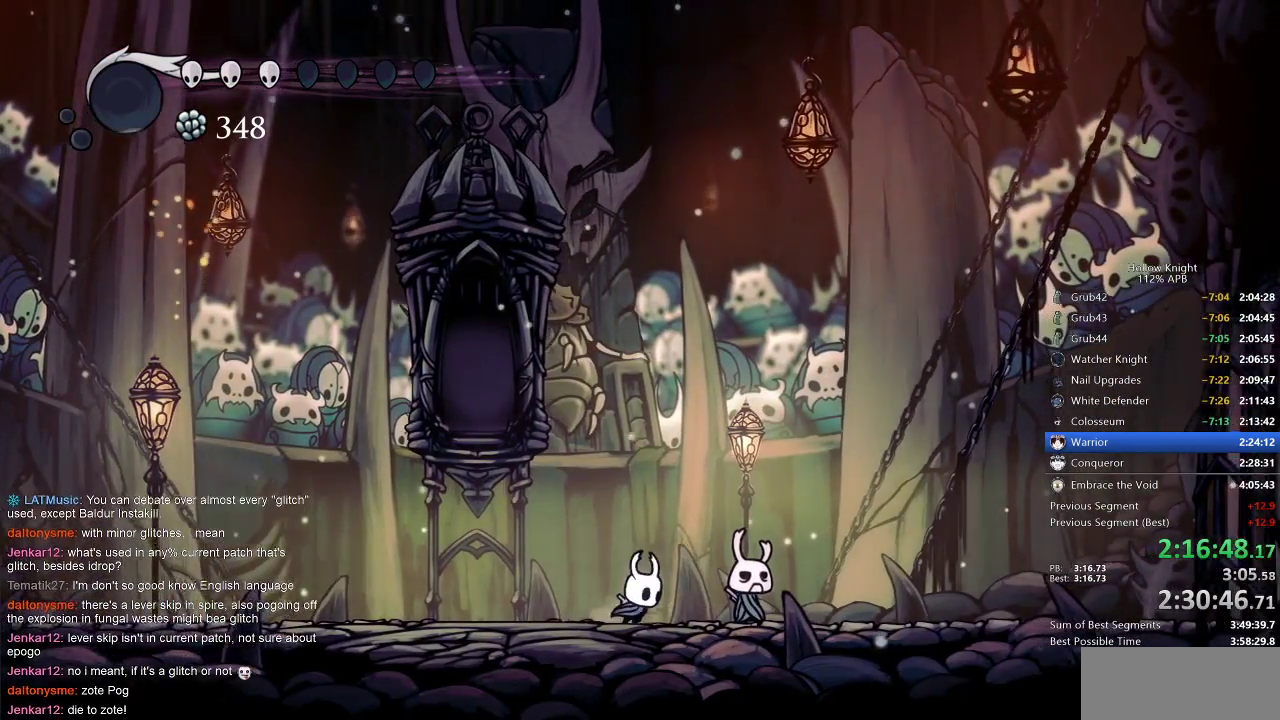
{"keys": [], "events": [[67, "right", "up"]]}
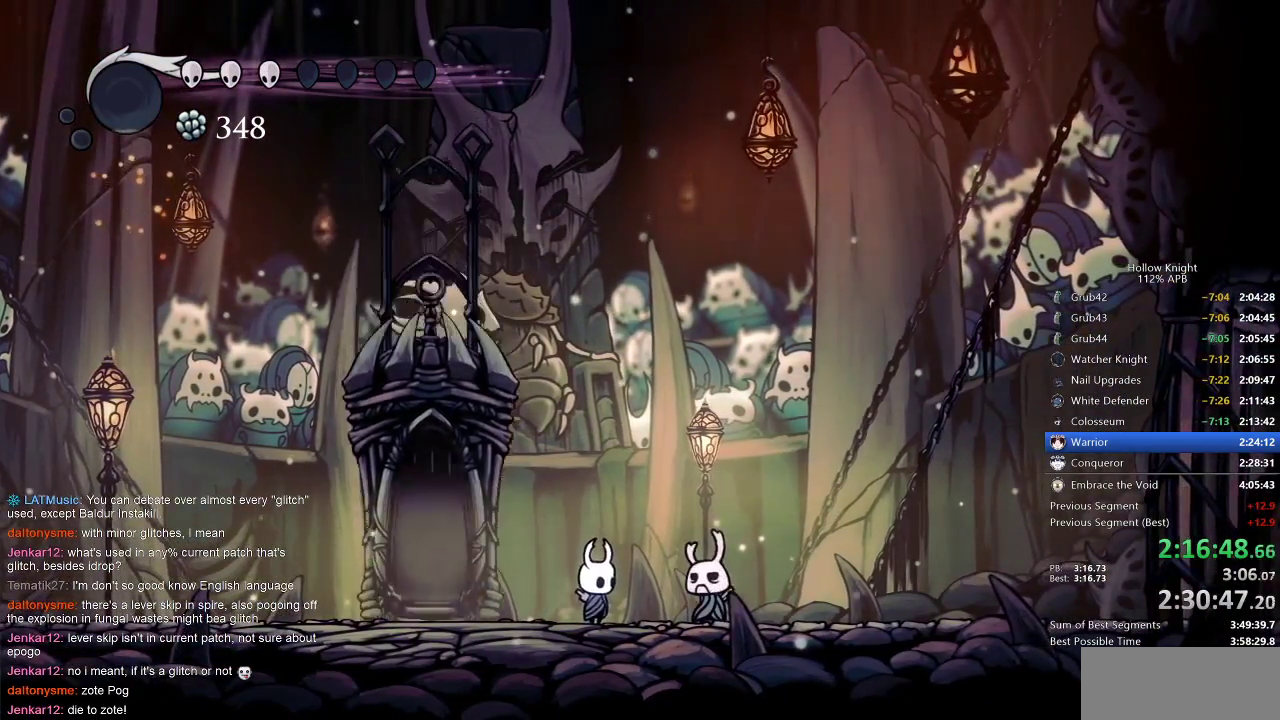
{"keys": ["left"], "events": [[50, "left", "down"], [133, "left", "up"], [133, "right", "down"], [200, "right", "up"], [250, "left", "down"], [283, "left", "up"], [283, "right", "down"], [317, "left", "down"], [317, "right", "up"], [367, "left", "up"], [367, "right", "down"], [467, "left", "down"], [467, "right", "up"]]}
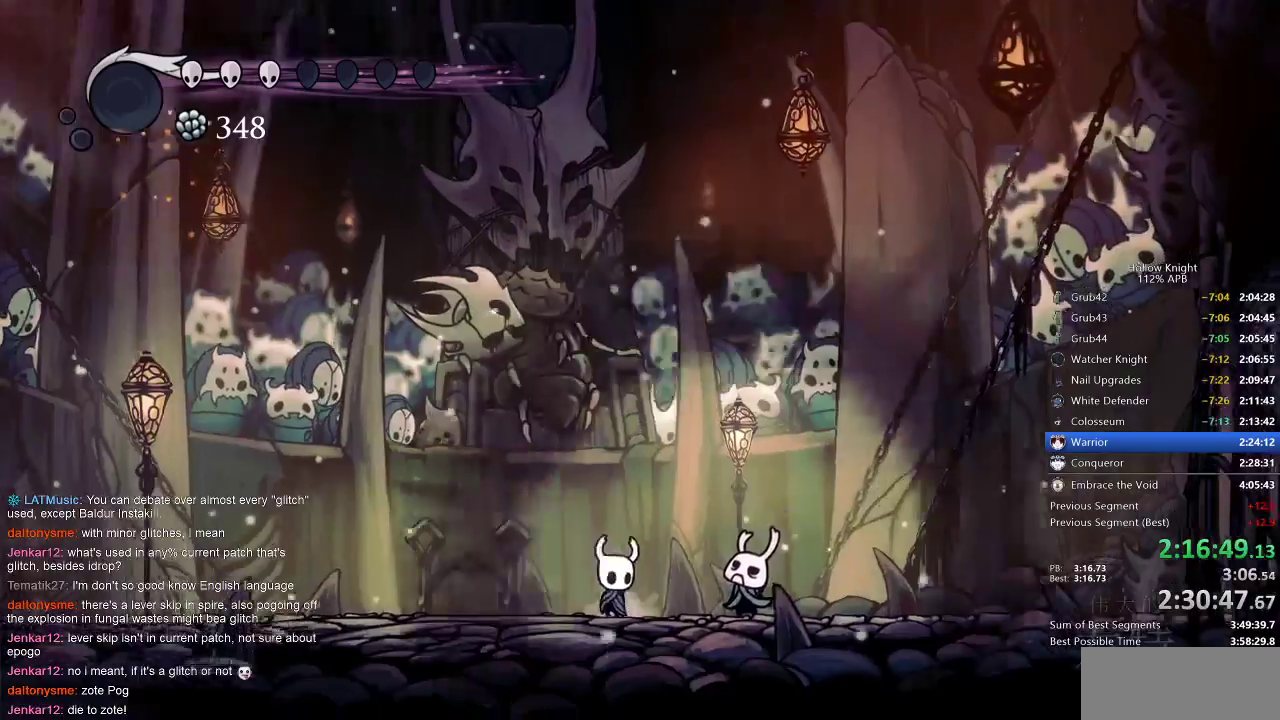
{"keys": [], "events": [[33, "left", "up"], [33, "right", "down"], [67, "left", "down"], [67, "right", "up"], [100, "left", "up"], [167, "right", "down"], [200, "left", "down"], [200, "right", "up"], [250, "left", "up"], [300, "right", "down"], [350, "left", "down"], [350, "right", "up"], [383, "left", "up"], [383, "right", "down"], [450, "left", "down"], [450, "right", "up"], [483, "left", "up"]]}
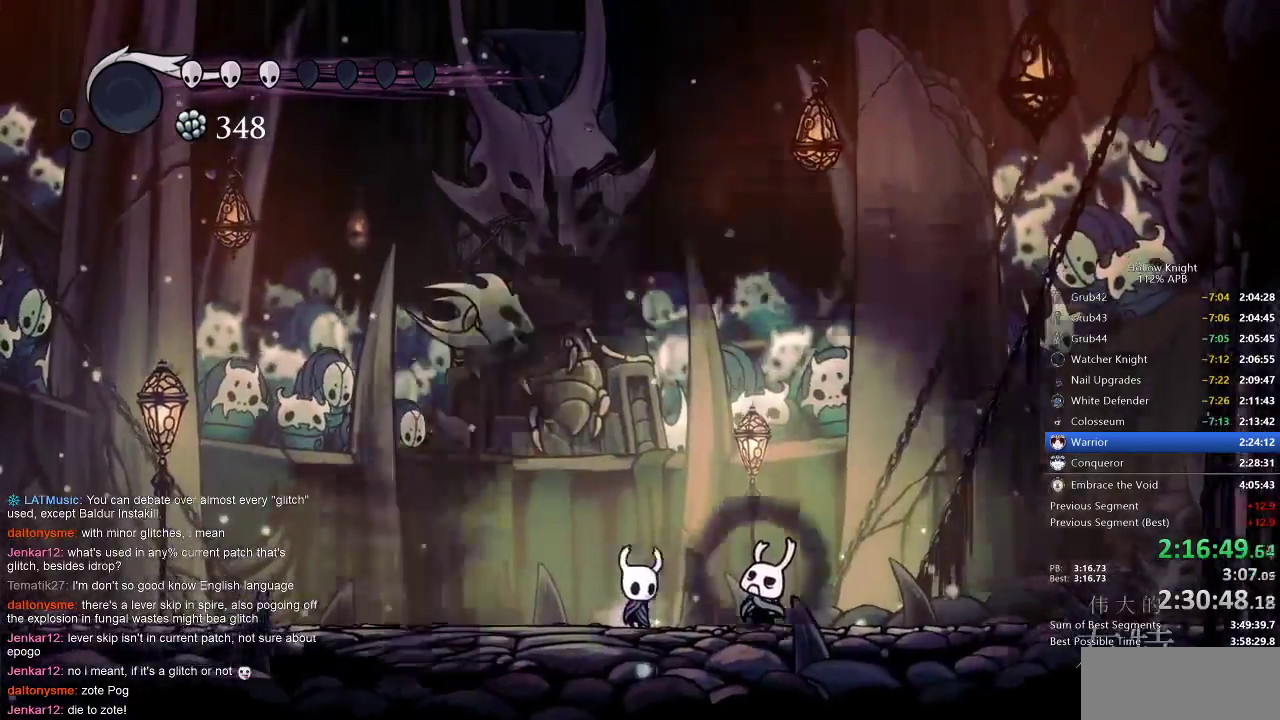
{"keys": [], "events": [[50, "right", "down"], [83, "left", "down"], [83, "right", "up"], [117, "left", "up"], [200, "right", "down"], [217, "left", "down"], [217, "right", "up"], [267, "left", "up"], [317, "right", "down"], [367, "right", "up"], [467, "left", "down"], [500, "left", "up"]]}
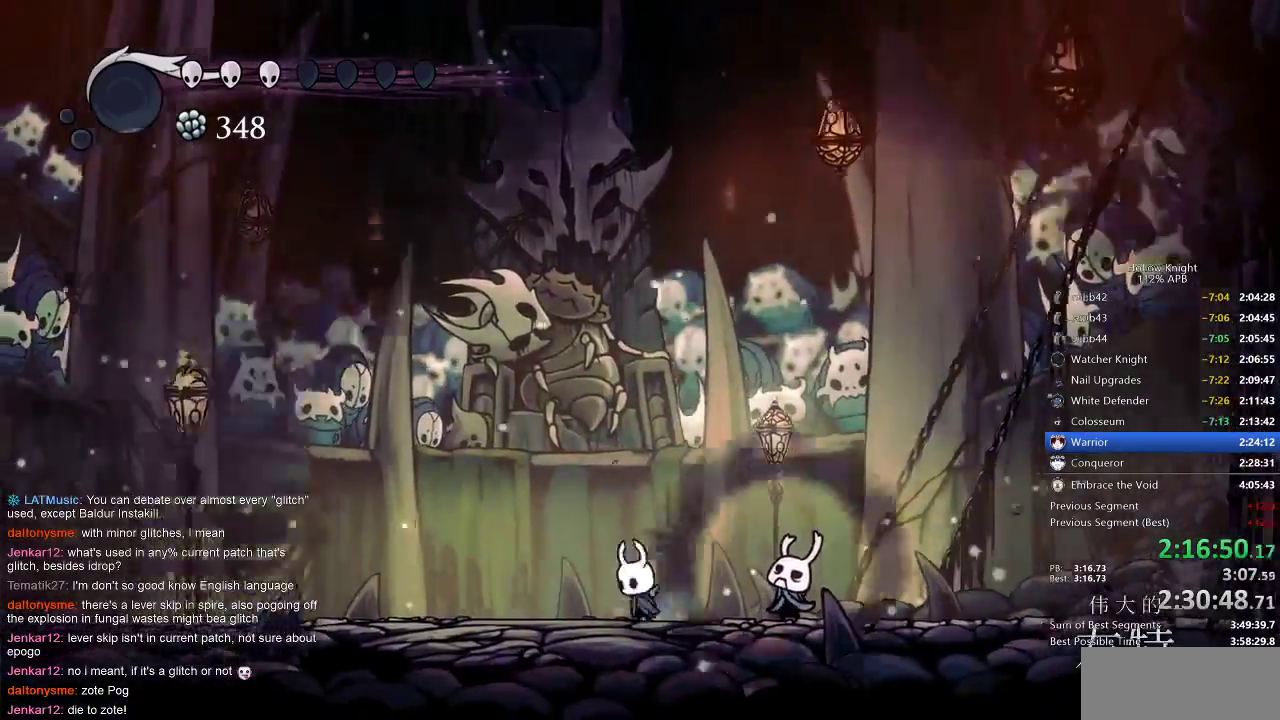
{"keys": ["left", "right"], "events": [[33, "right", "down"], [100, "left", "down"], [100, "right", "up"], [133, "left", "up"], [133, "right", "down"], [233, "left", "down"], [233, "right", "up"], [283, "left", "up"], [283, "right", "down"], [333, "left", "down"], [367, "right", "up"], [433, "left", "up"], [433, "right", "down"], [467, "left", "down"]]}
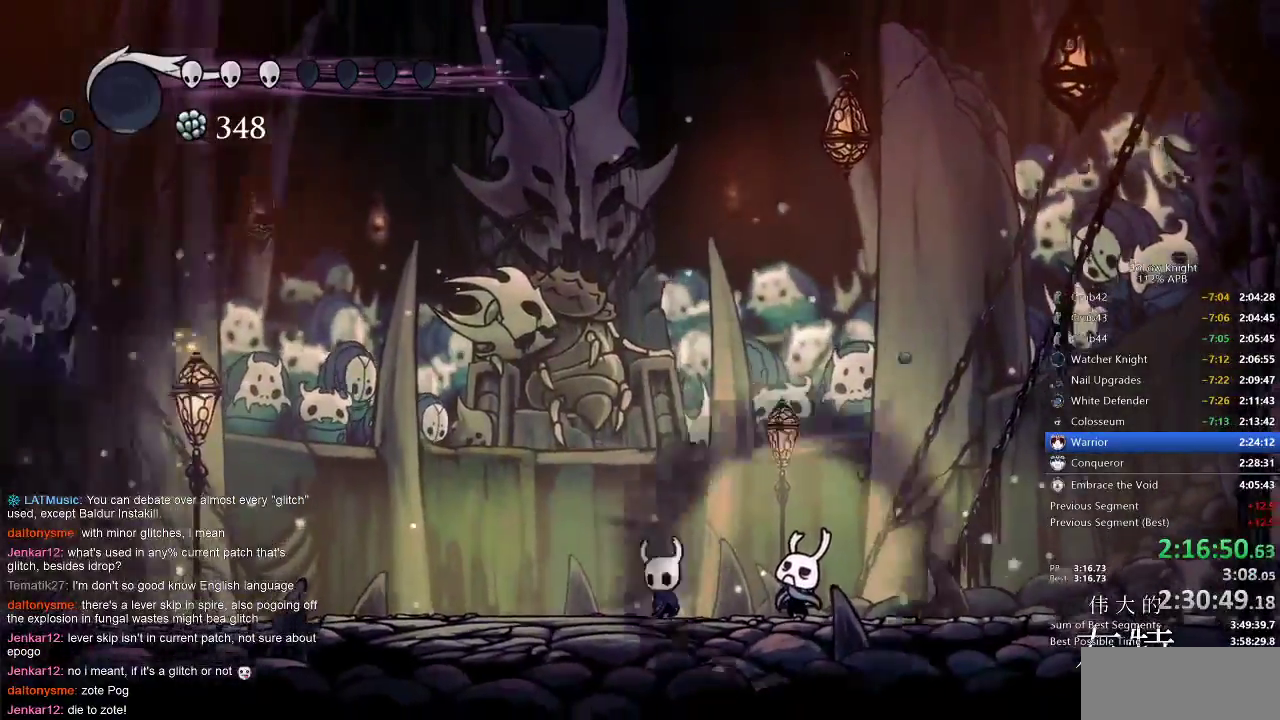
{"keys": ["right"], "events": [[17, "left", "up"], [17, "right", "up"], [50, "right", "down"], [117, "left", "down"], [150, "right", "up"], [200, "left", "up"], [200, "right", "down"], [233, "left", "down"], [233, "right", "up"], [300, "left", "up"], [333, "right", "down"], [383, "left", "down"], [383, "right", "up"], [450, "left", "up"], [450, "right", "down"]]}
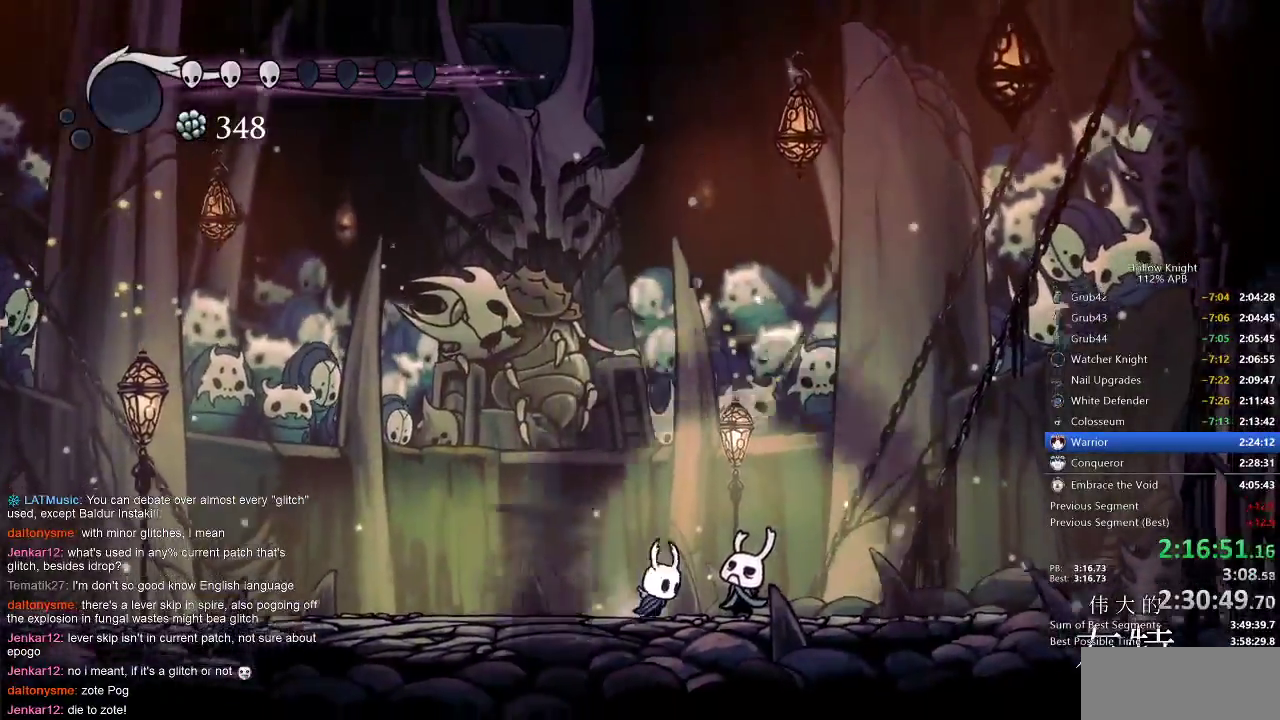
{"keys": ["jump", "right"], "events": [[17, "right", "up"], [217, "jump", "down"], [300, "right", "down"]]}
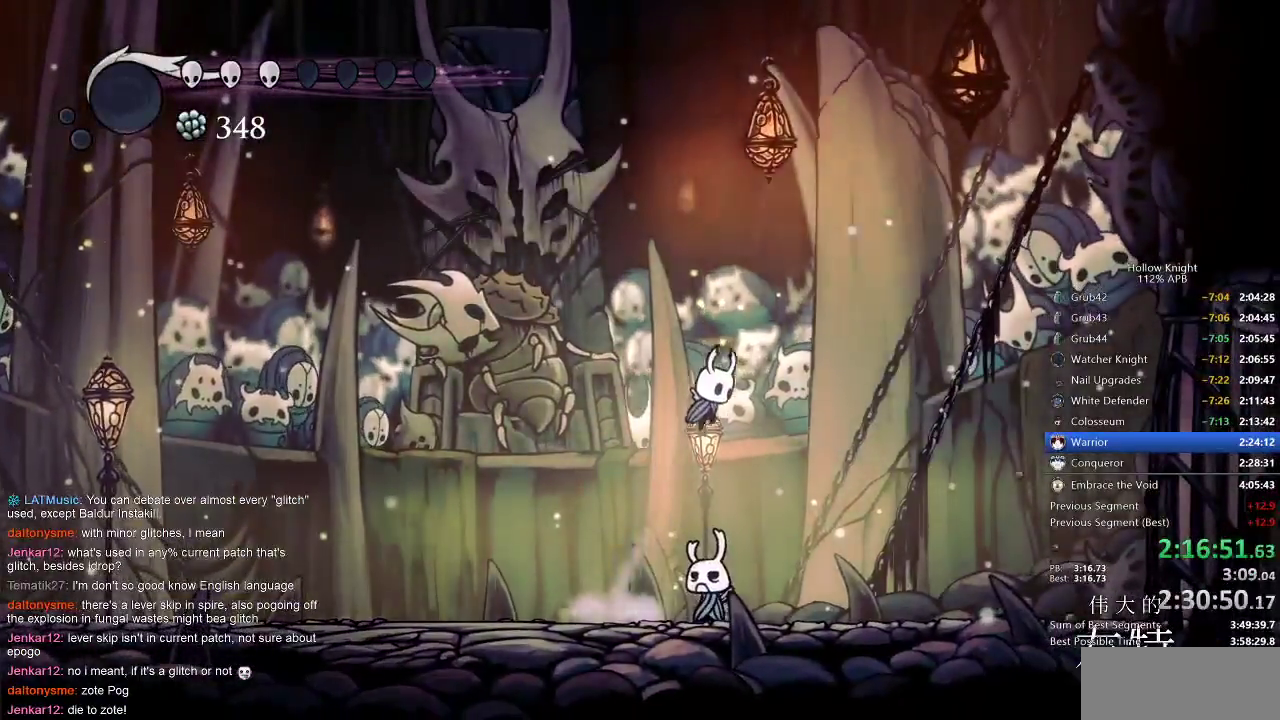
{"keys": ["down"], "events": [[33, "down", "down"], [50, "jump", "up"], [50, "right", "up"], [300, "nail", "down"], [383, "nail", "up"]]}
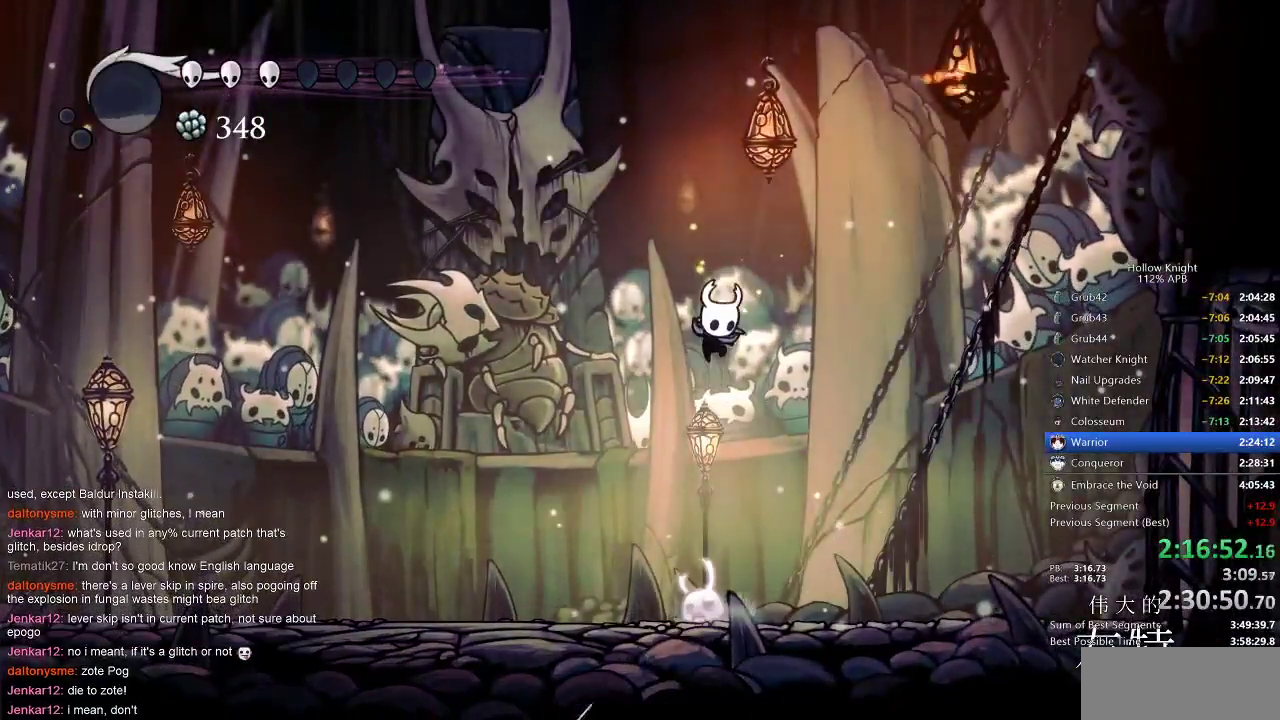
{"keys": ["down"], "events": [[50, "left", "down"], [117, "left", "up"], [400, "nail", "down"], [500, "nail", "up"]]}
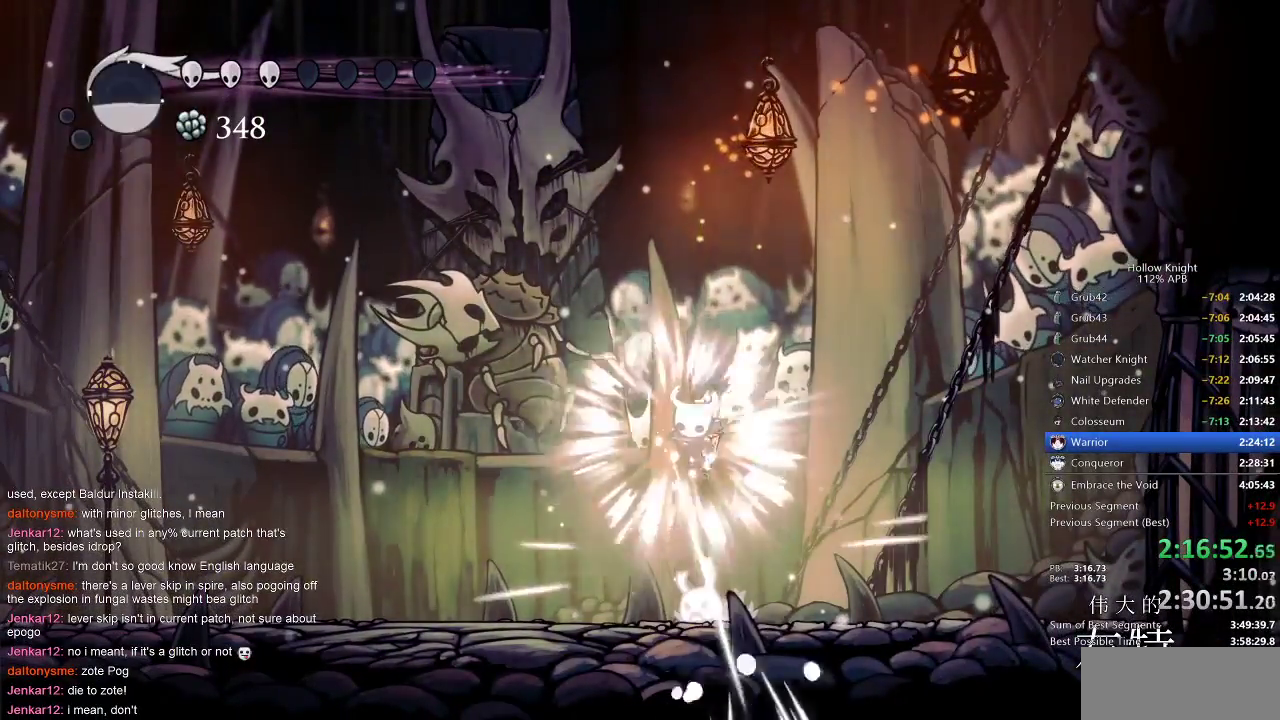
{"keys": ["down", "nail"], "events": [[450, "nail", "down"]]}
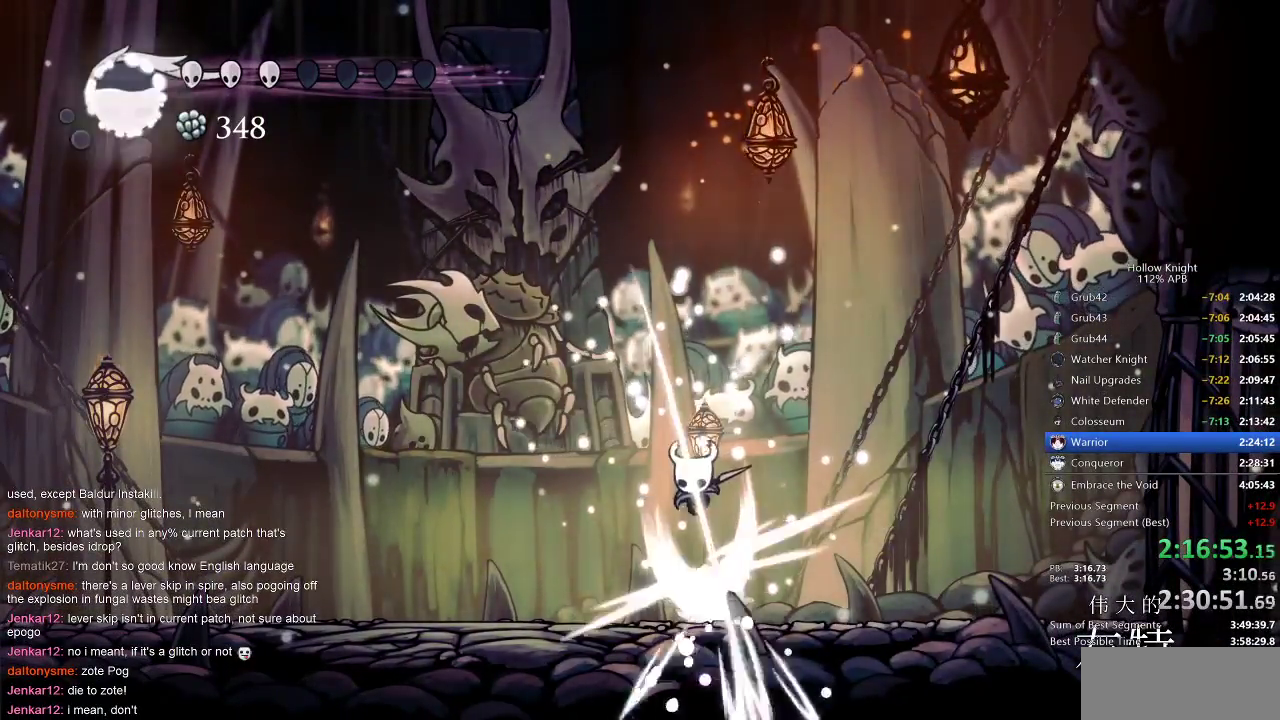
{"keys": ["down", "nail"], "events": [[33, "nail", "up"], [283, "right", "down"], [367, "right", "up"], [483, "nail", "down"]]}
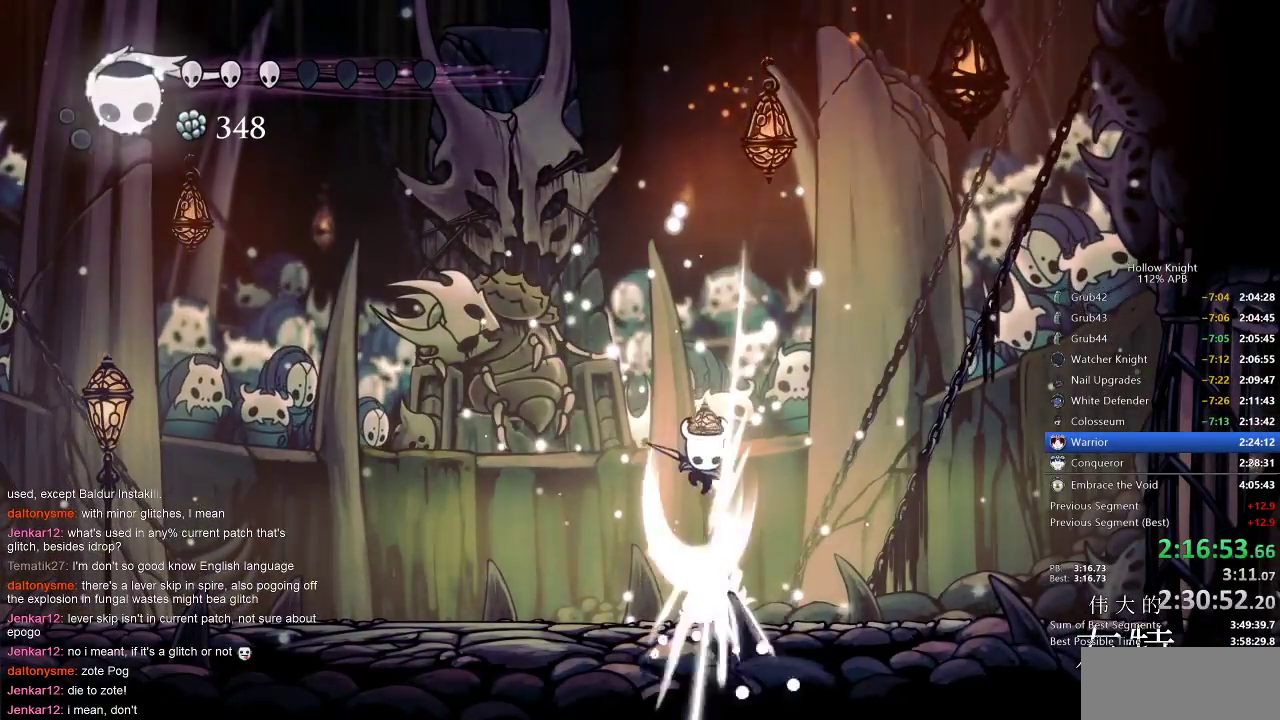
{"keys": ["down"], "events": [[117, "nail", "up"]]}
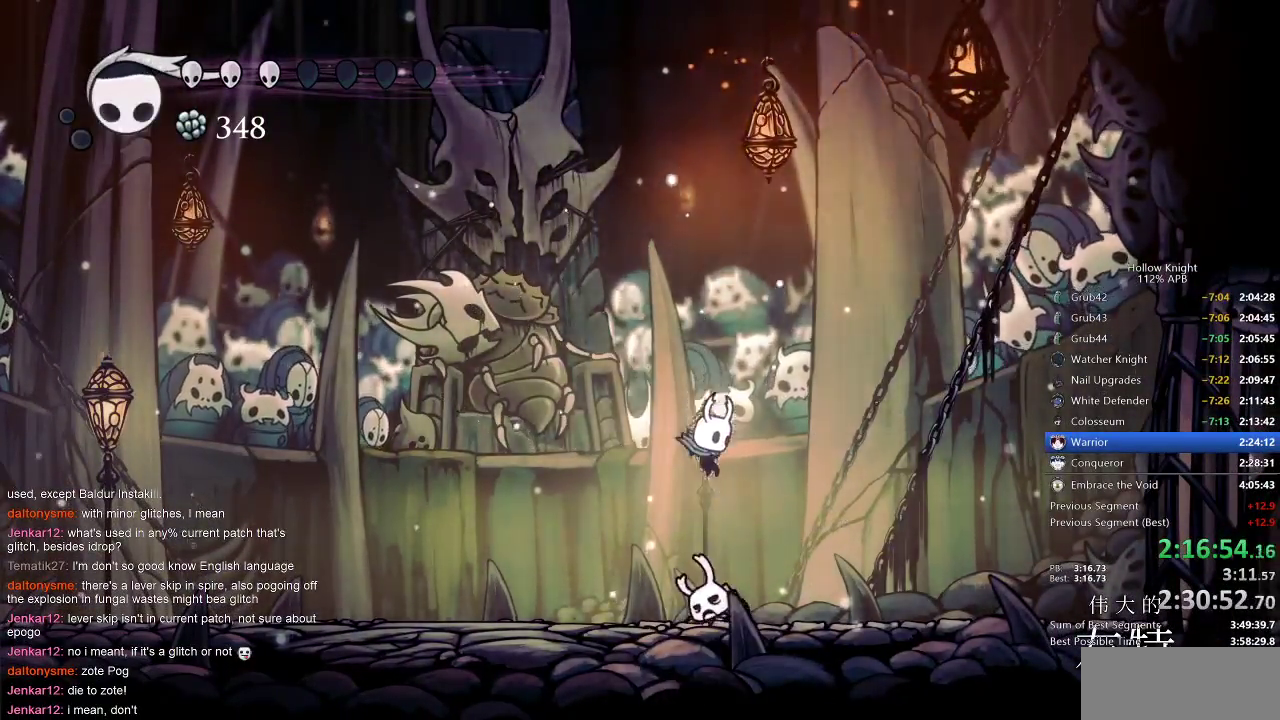
{"keys": ["down"], "events": [[83, "nail", "down"], [167, "nail", "up"]]}
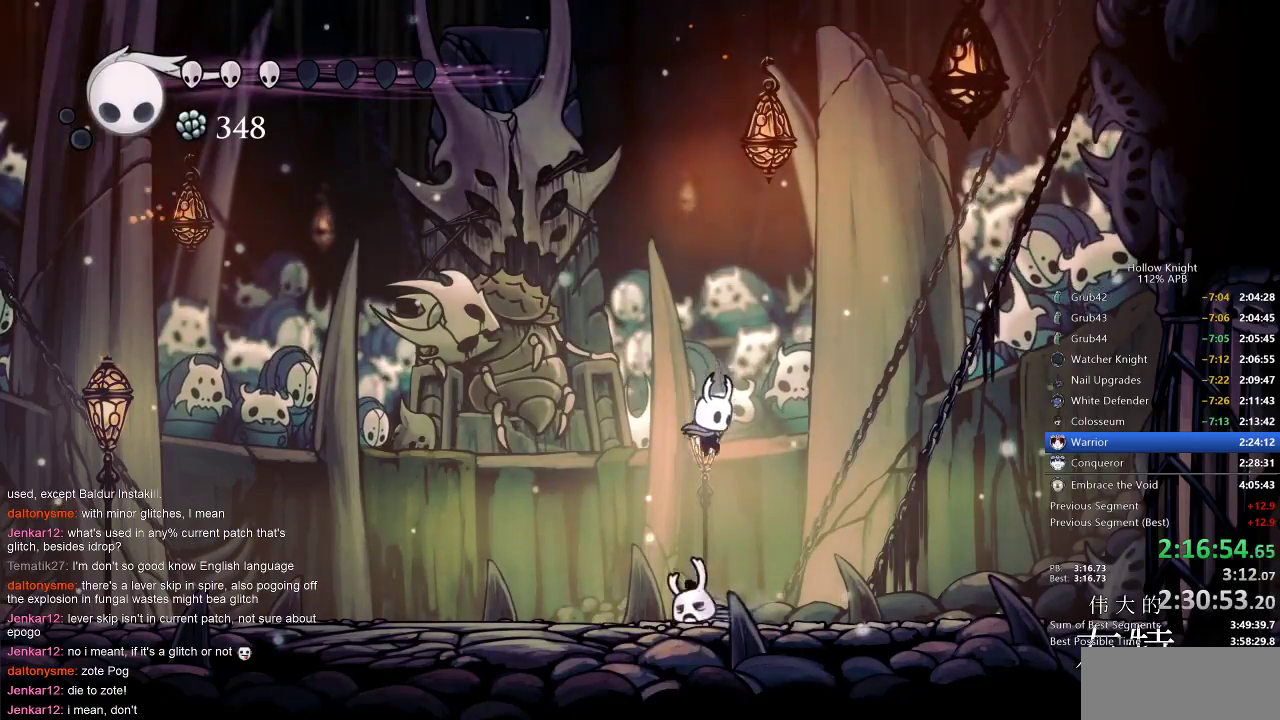
{"keys": ["down"], "events": [[100, "nail", "down"], [200, "nail", "up"], [317, "left", "down"], [383, "left", "up"]]}
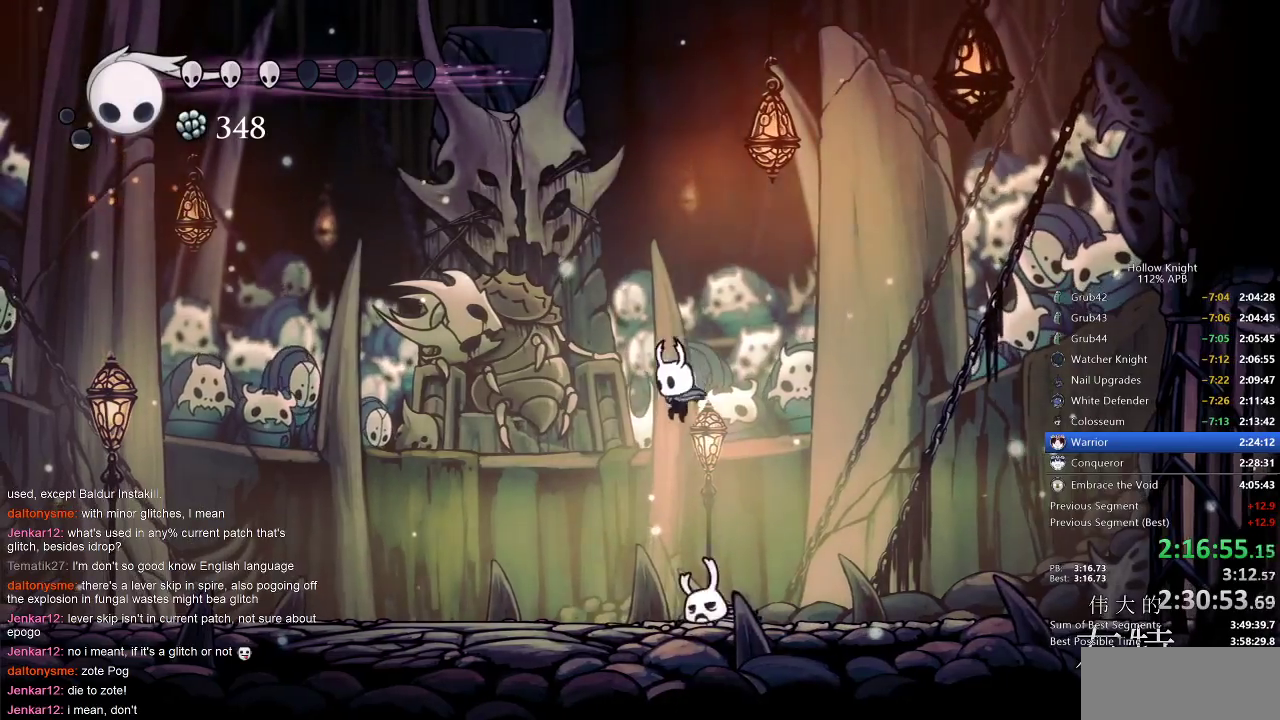
{"keys": ["down", "right"], "events": [[50, "right", "down"], [100, "right", "up"], [200, "nail", "down"], [267, "nail", "up"], [483, "right", "down"]]}
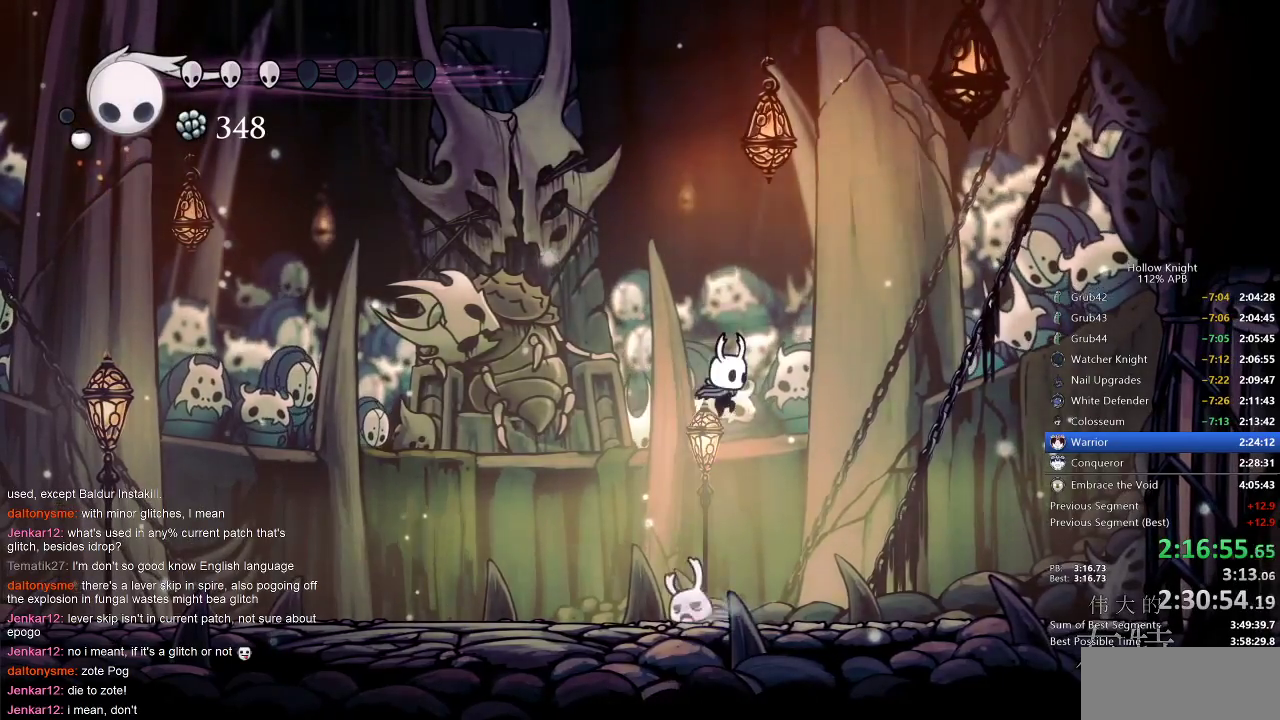
{"keys": ["down"], "events": [[33, "right", "up"], [317, "nail", "down"], [367, "left", "down"], [417, "nail", "up"], [467, "left", "up"]]}